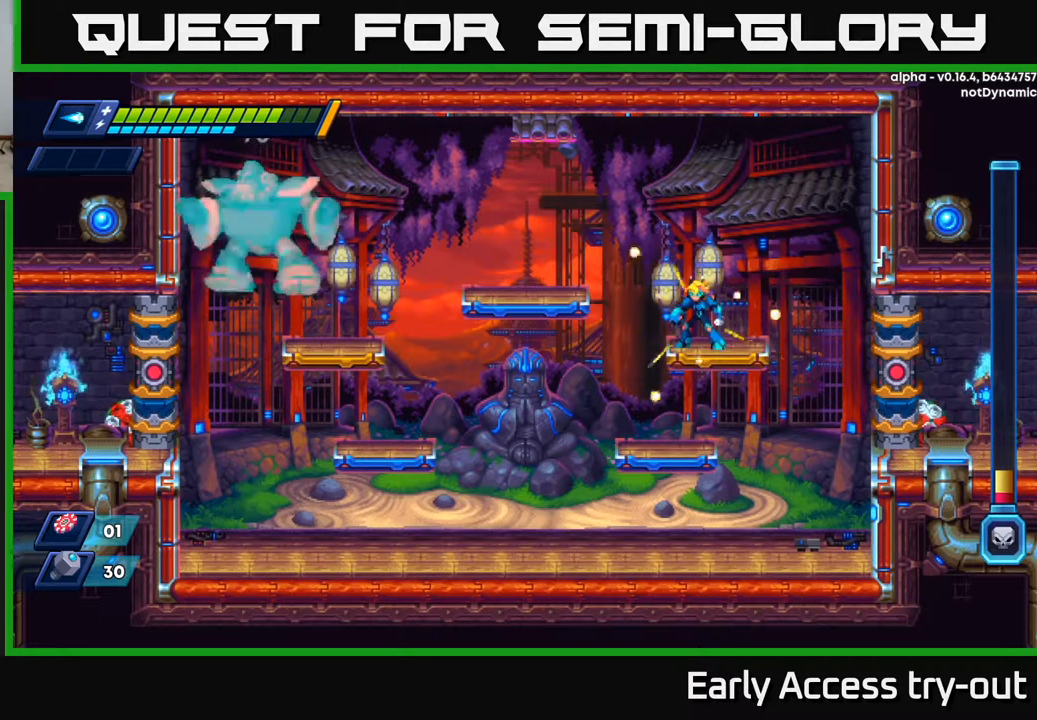
Gameplay with a controller (Xbox layout); each line is a JSON object with the inputs held at the frame after it. "events" lists button and stick changes between this image and that frame as [ms after this image, input, new state], when the widget could be followed in between.
{"buttons": ["A", "X", "DPAD_LEFT"], "left_stick": "center", "right_stick": "center", "events": [[250, "DPAD_LEFT", "down"], [350, "A", "down"], [467, "X", "down"]]}
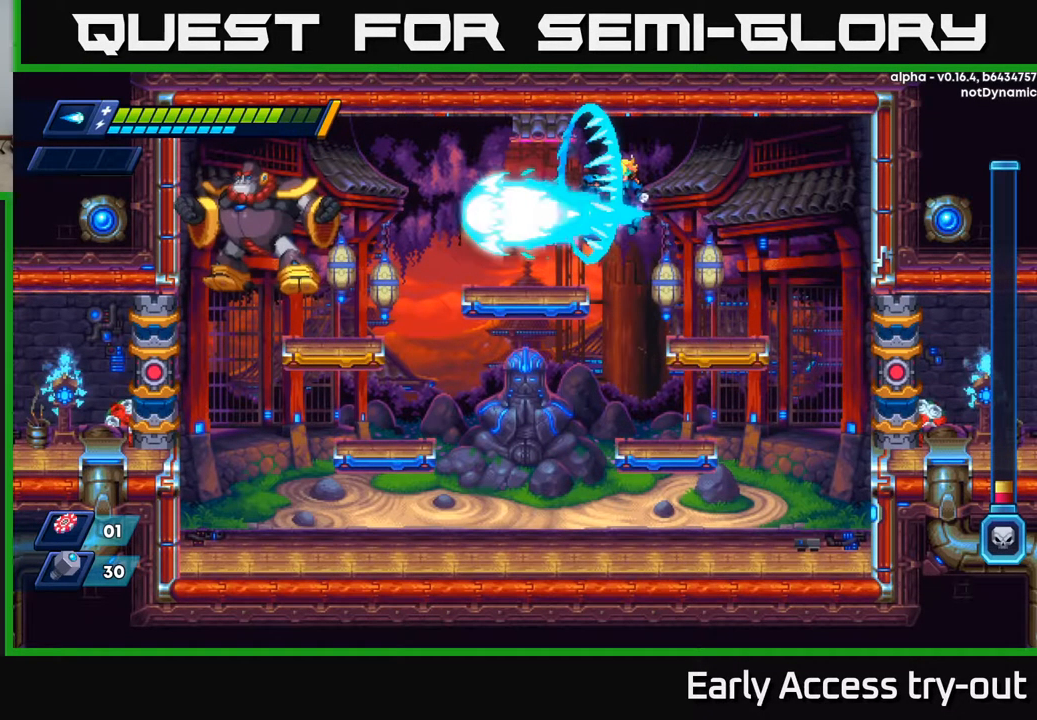
{"buttons": ["X"], "left_stick": "center", "right_stick": "center", "events": [[17, "A", "up"], [50, "X", "up"], [100, "X", "down"], [167, "X", "up"], [234, "X", "down"], [284, "X", "up"], [350, "X", "down"], [450, "DPAD_LEFT", "up"]]}
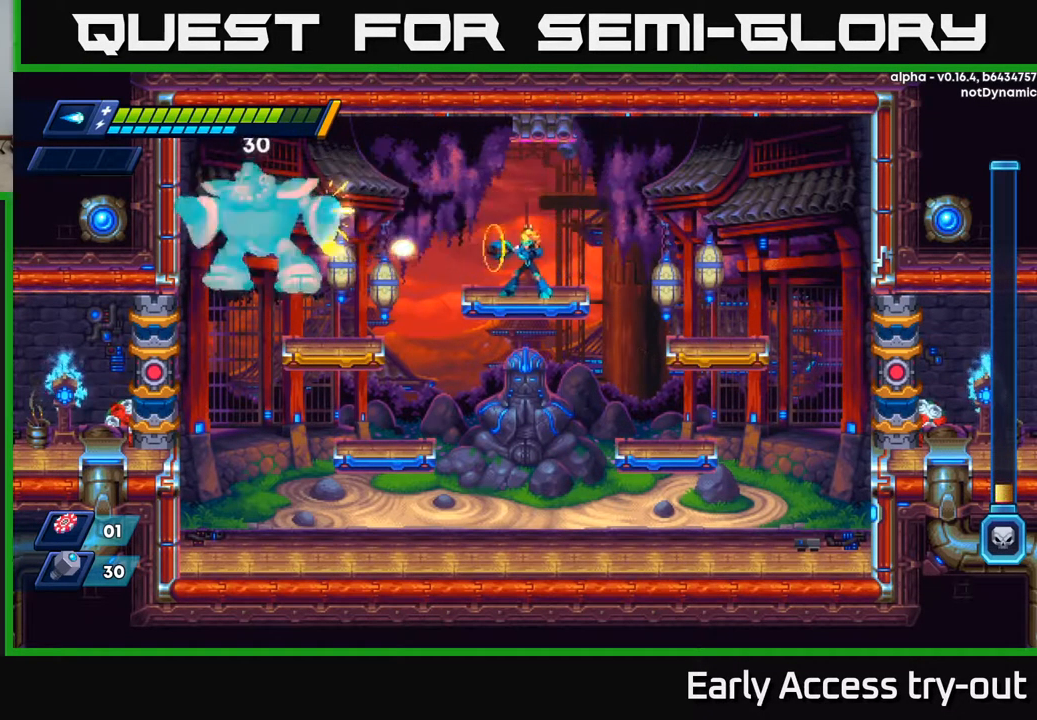
{"buttons": ["X"], "left_stick": "center", "right_stick": "center", "events": [[17, "X", "up"], [100, "X", "down"], [151, "X", "up"], [218, "X", "down"], [284, "X", "up"], [351, "X", "down"]]}
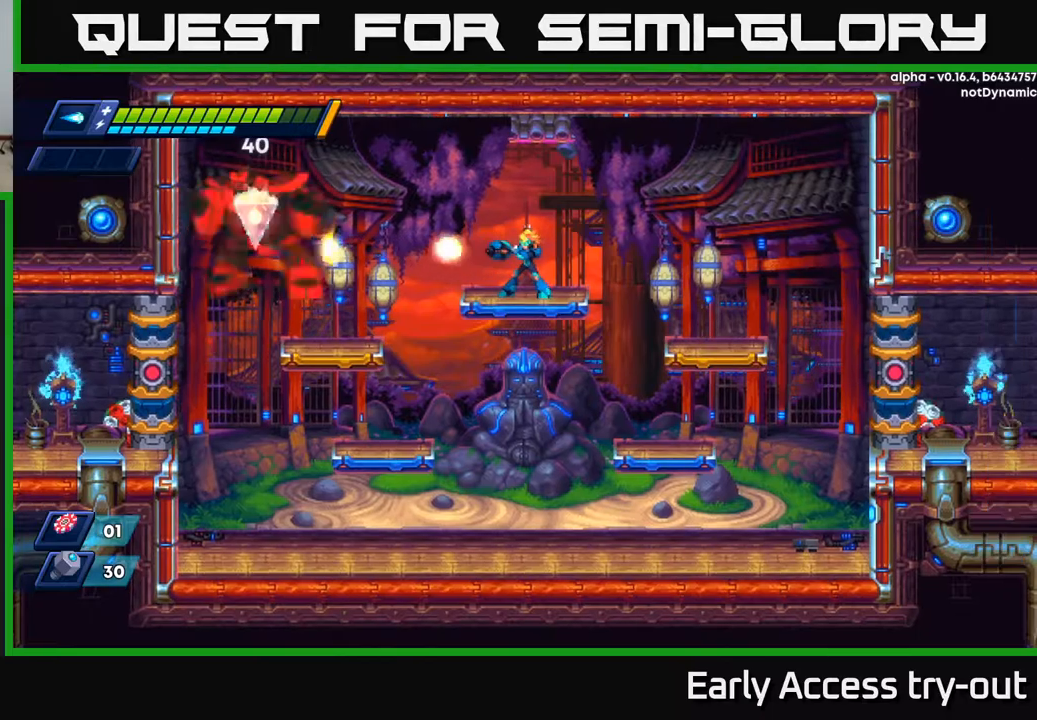
{"buttons": [], "left_stick": "center", "right_stick": "center", "events": [[100, "X", "up"], [167, "X", "down"], [317, "X", "up"]]}
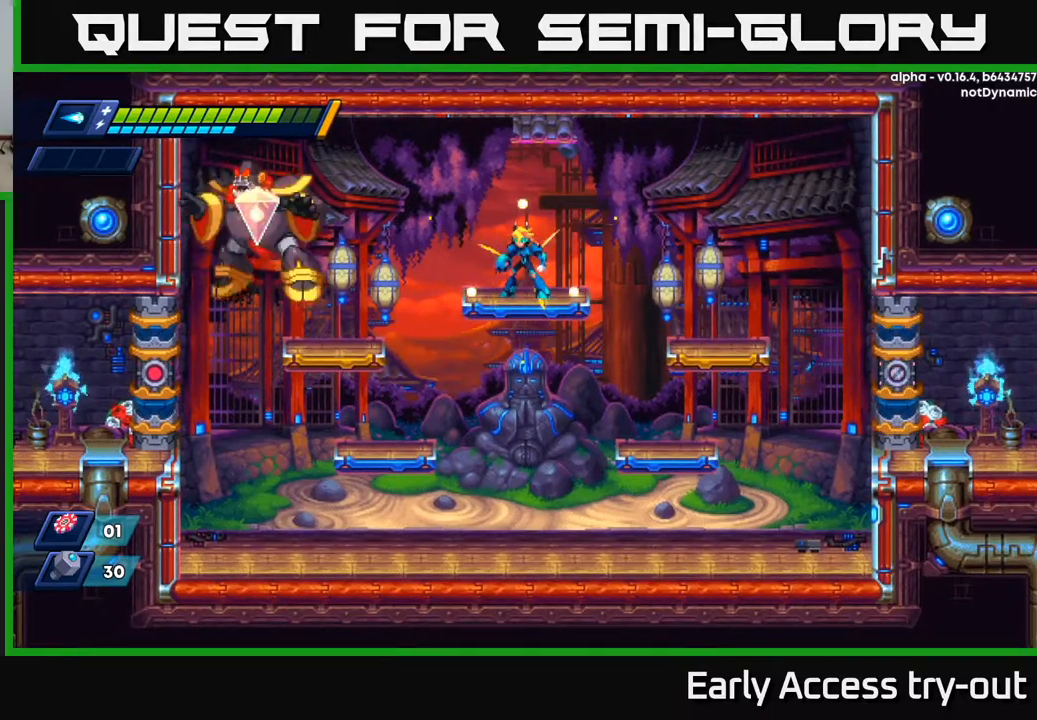
{"buttons": [], "left_stick": "center", "right_stick": "center", "events": []}
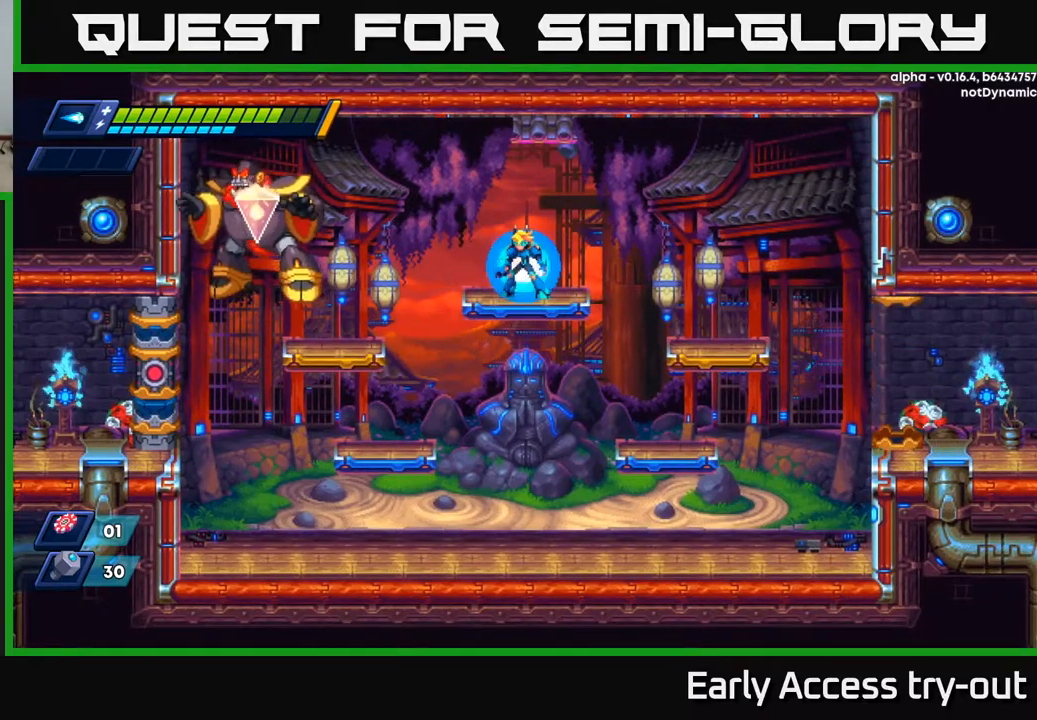
{"buttons": [], "left_stick": "center", "right_stick": "center", "events": [[150, "DPAD_RIGHT", "down"], [250, "DPAD_RIGHT", "up"], [350, "DPAD_LEFT", "down"], [467, "DPAD_LEFT", "up"]]}
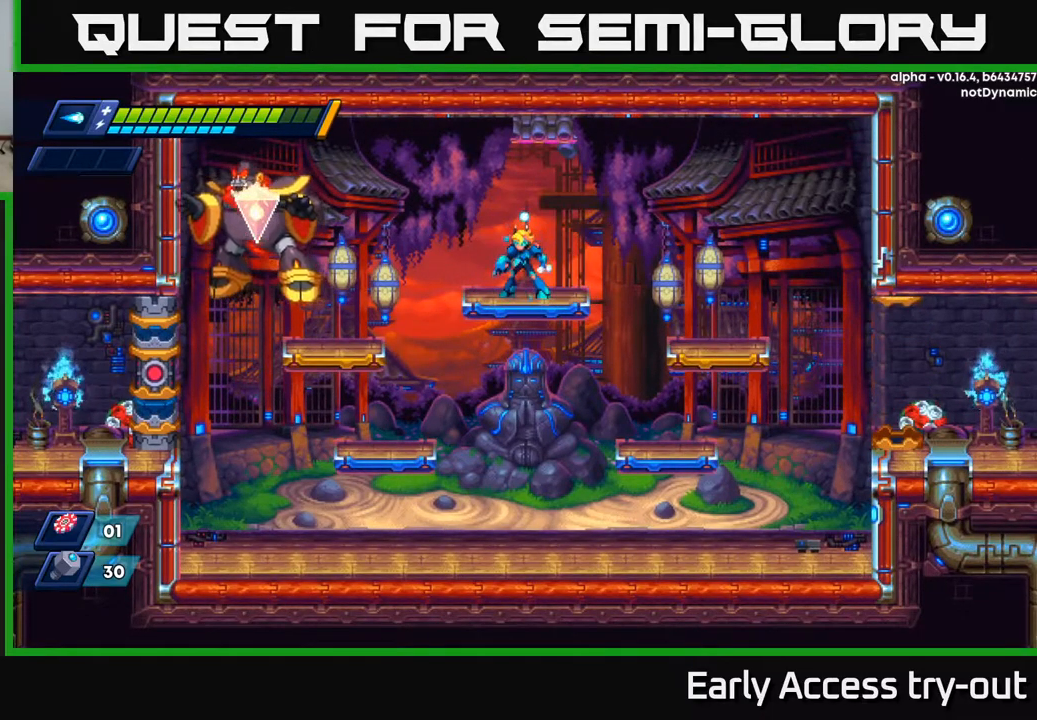
{"buttons": [], "left_stick": "center", "right_stick": "center", "events": []}
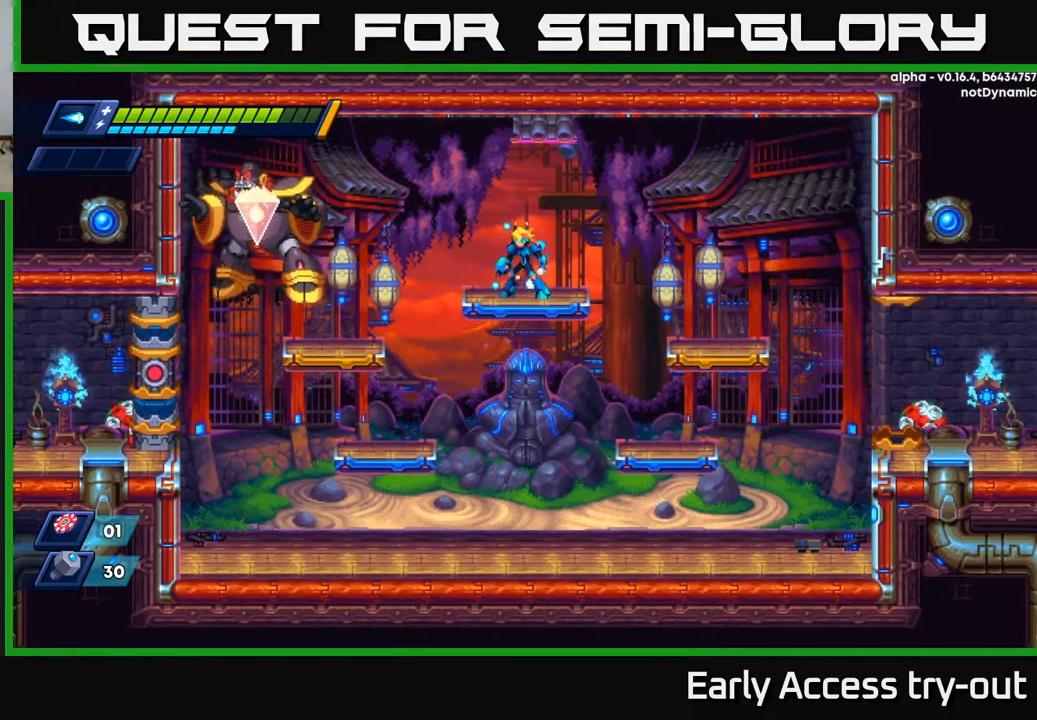
{"buttons": [], "left_stick": "center", "right_stick": "center", "events": []}
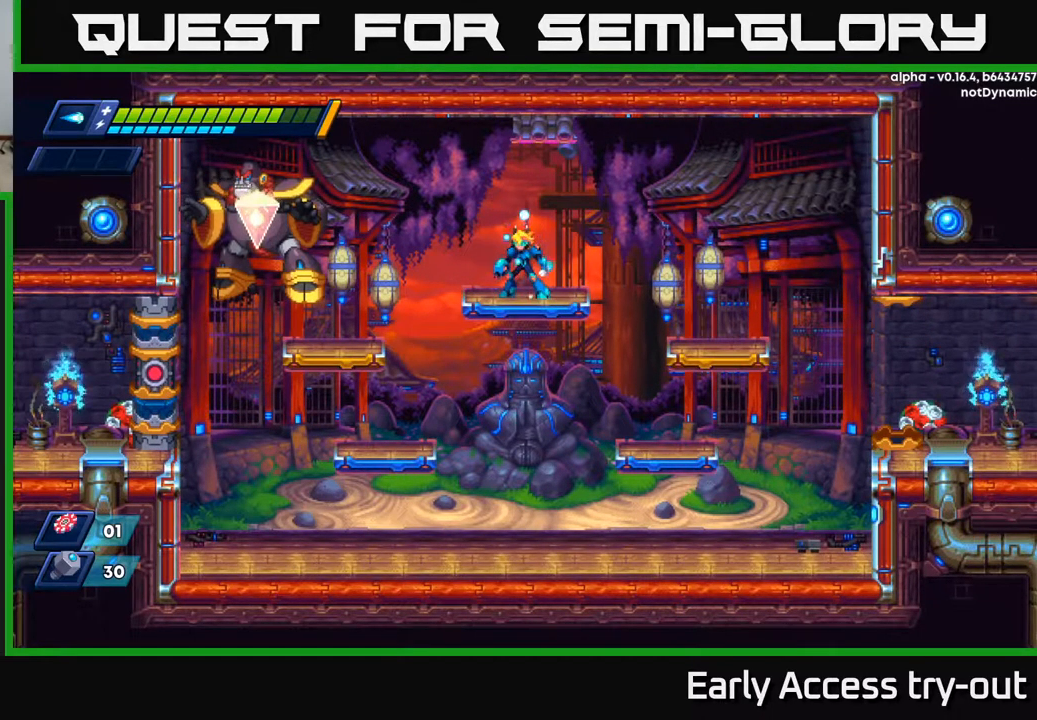
{"buttons": [], "left_stick": "center", "right_stick": "center", "events": []}
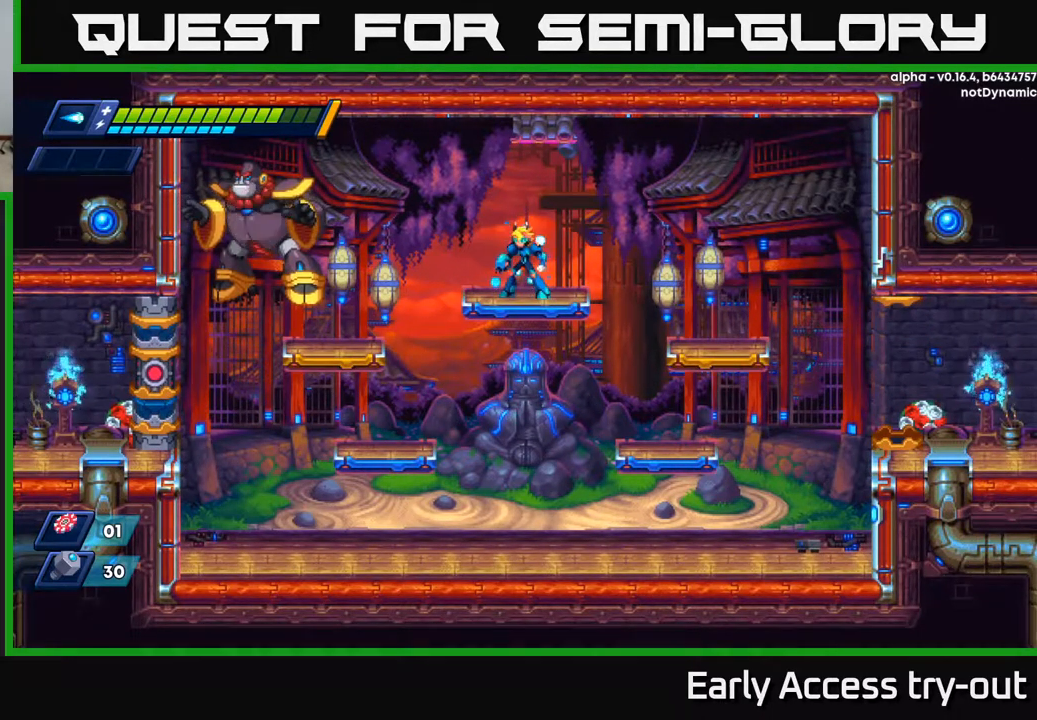
{"buttons": [], "left_stick": "center", "right_stick": "center", "events": []}
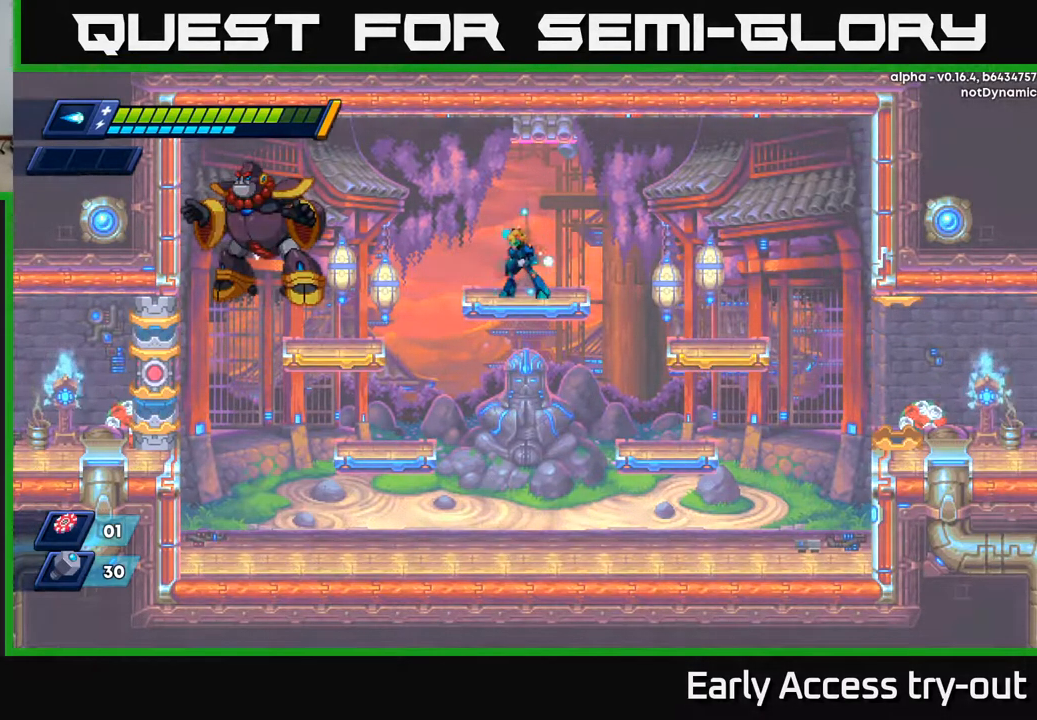
{"buttons": [], "left_stick": "center", "right_stick": "center", "events": []}
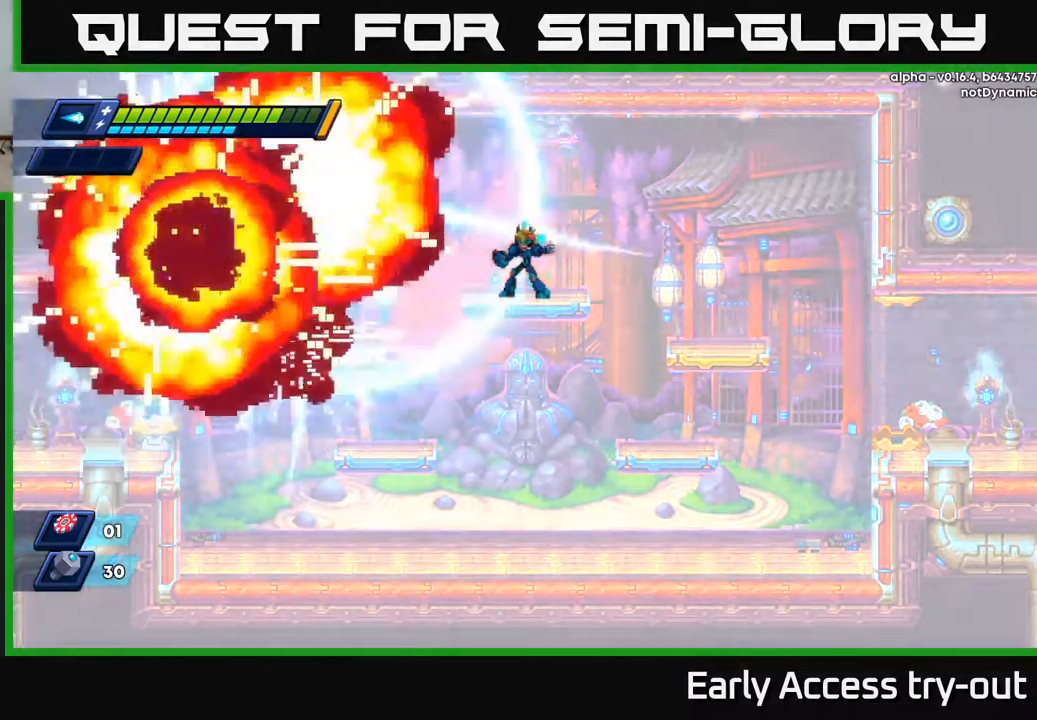
{"buttons": [], "left_stick": "center", "right_stick": "center", "events": []}
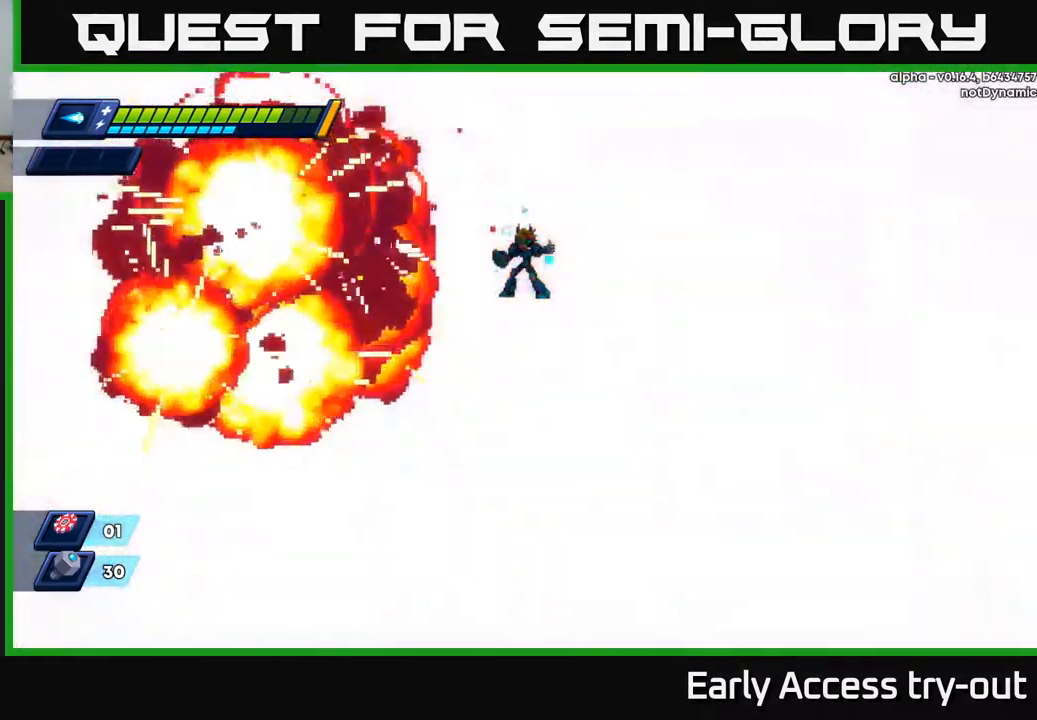
{"buttons": [], "left_stick": "center", "right_stick": "center", "events": []}
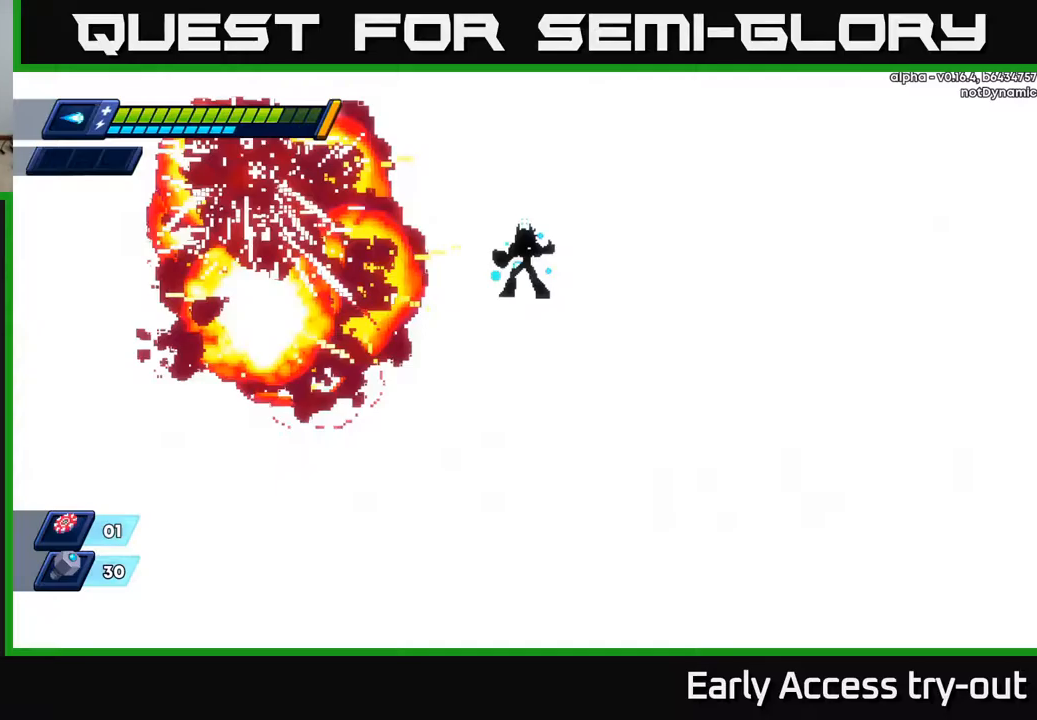
{"buttons": [], "left_stick": "center", "right_stick": "center", "events": []}
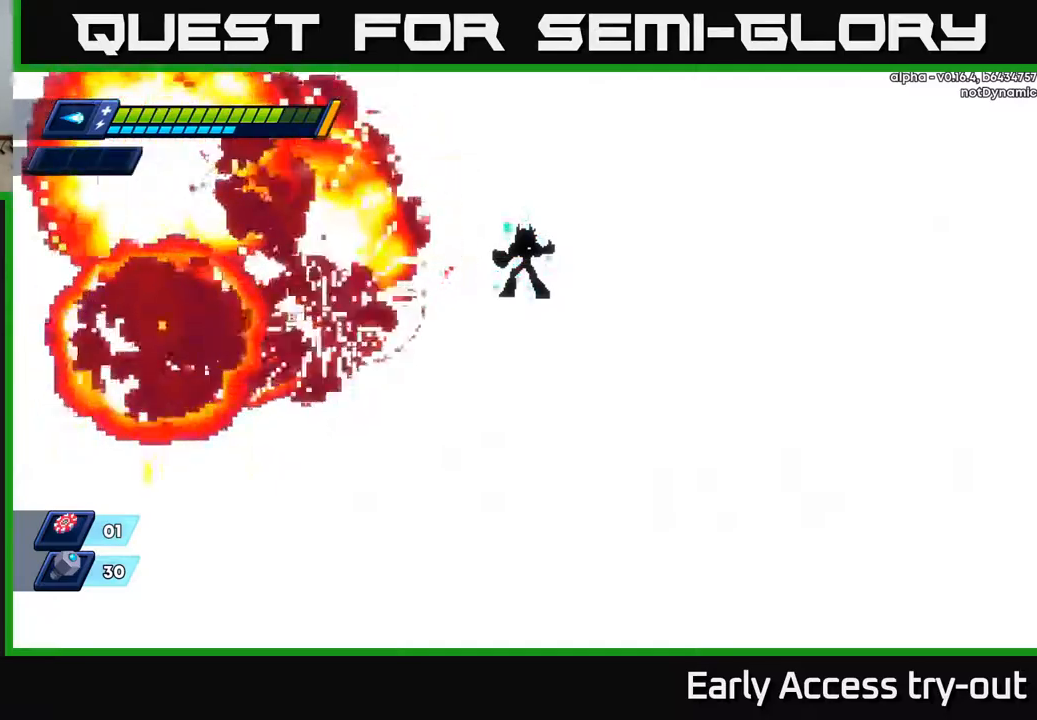
{"buttons": ["DPAD_LEFT"], "left_stick": "center", "right_stick": "center", "events": [[433, "DPAD_LEFT", "down"]]}
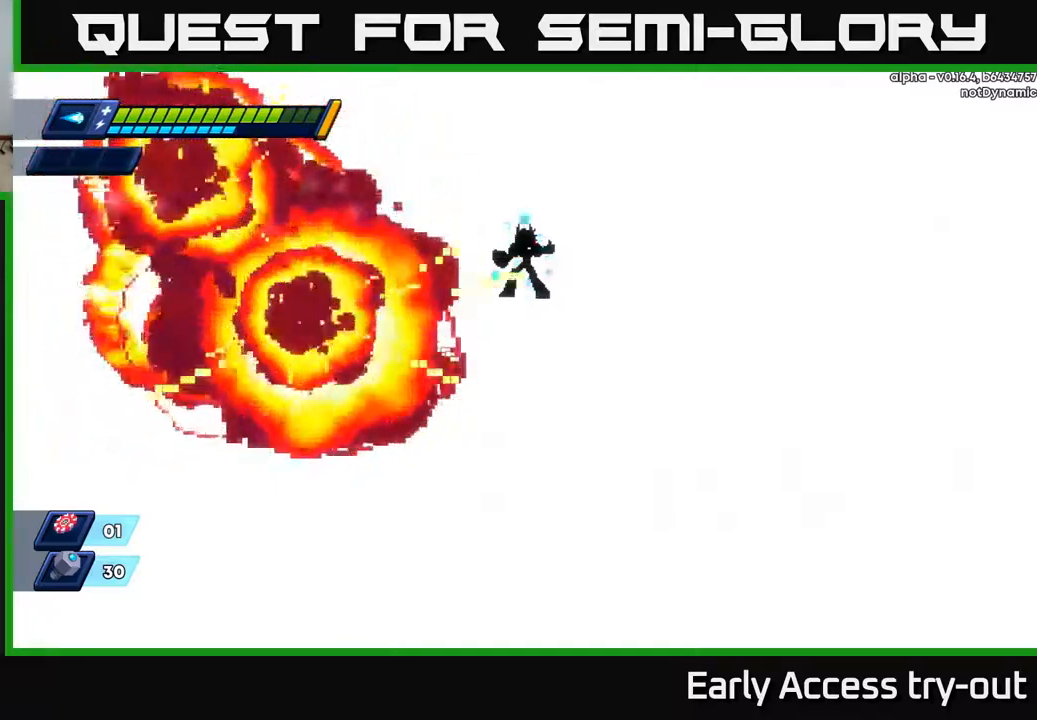
{"buttons": ["A", "DPAD_LEFT"], "left_stick": "center", "right_stick": "center", "events": [[17, "DPAD_LEFT", "up"], [283, "DPAD_LEFT", "down"], [450, "A", "down"]]}
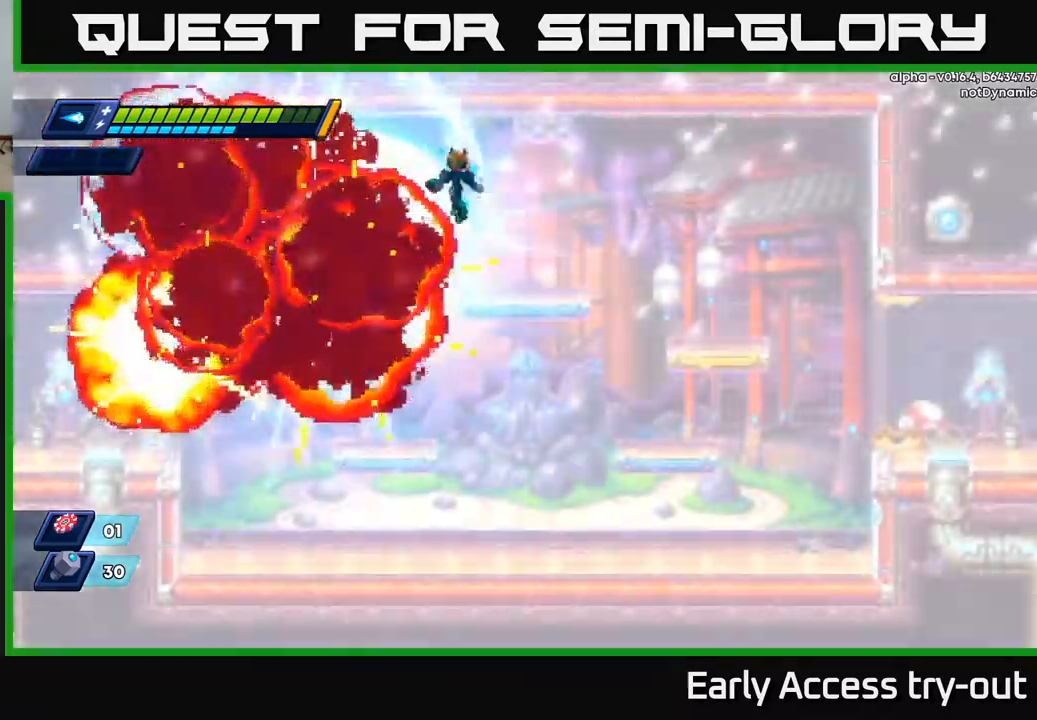
{"buttons": ["DPAD_LEFT"], "left_stick": "center", "right_stick": "center", "events": [[183, "A", "up"]]}
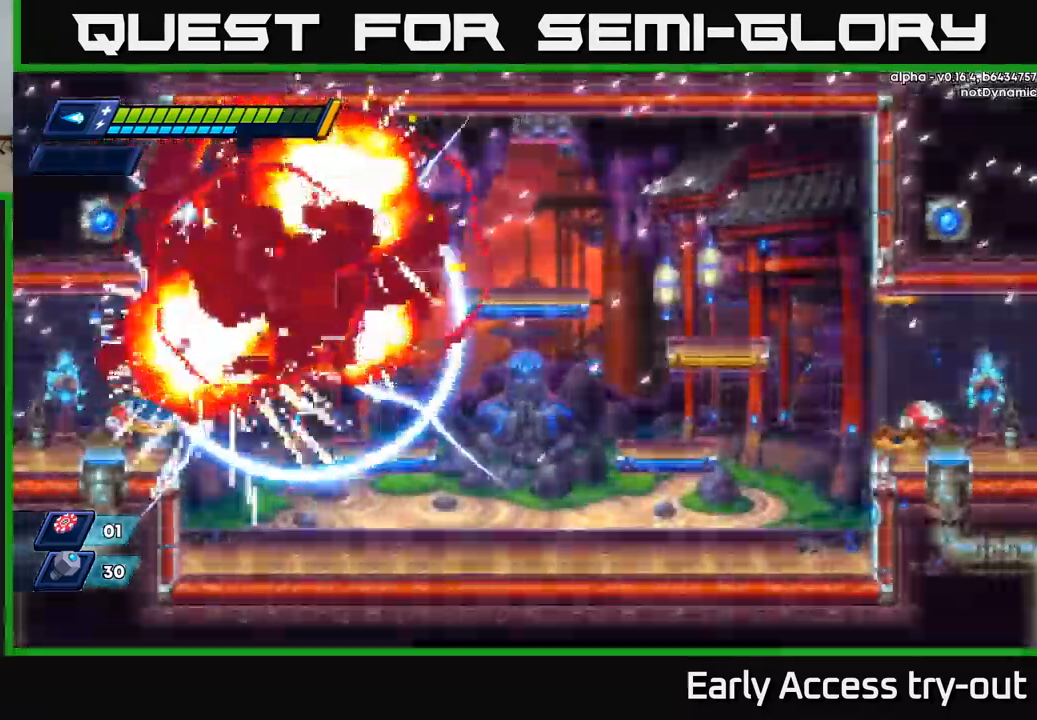
{"buttons": ["DPAD_LEFT"], "left_stick": "center", "right_stick": "center", "events": [[133, "A", "down"], [317, "A", "up"]]}
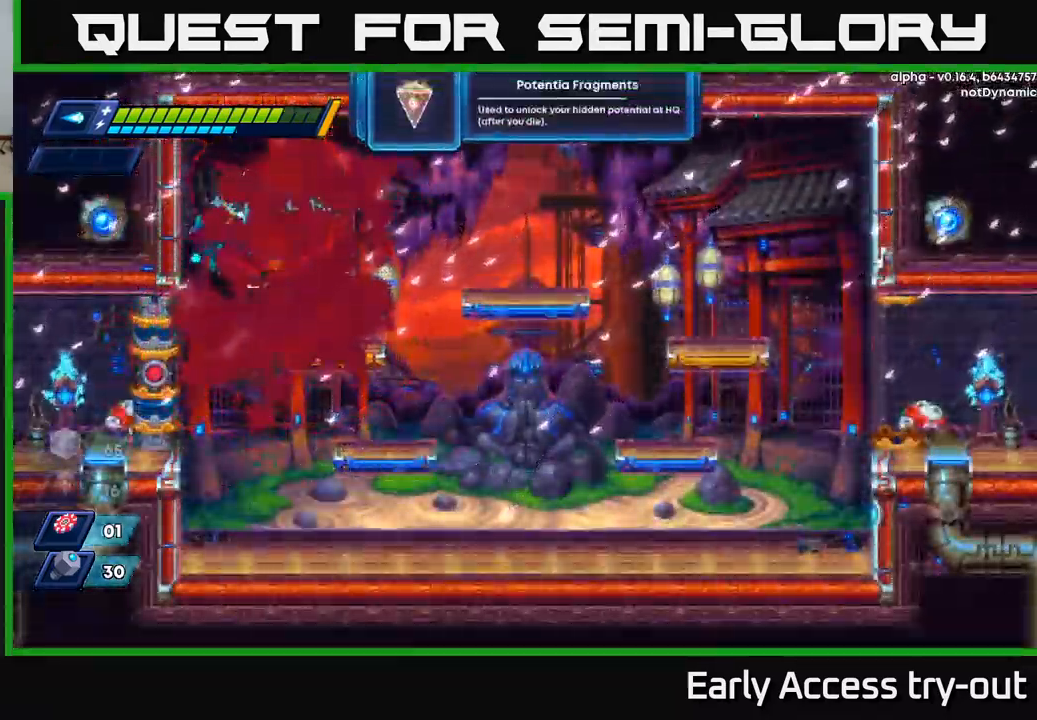
{"buttons": ["A", "DPAD_RIGHT"], "left_stick": "center", "right_stick": "center", "events": [[17, "DPAD_LEFT", "up"], [33, "DPAD_RIGHT", "down"], [333, "A", "down"]]}
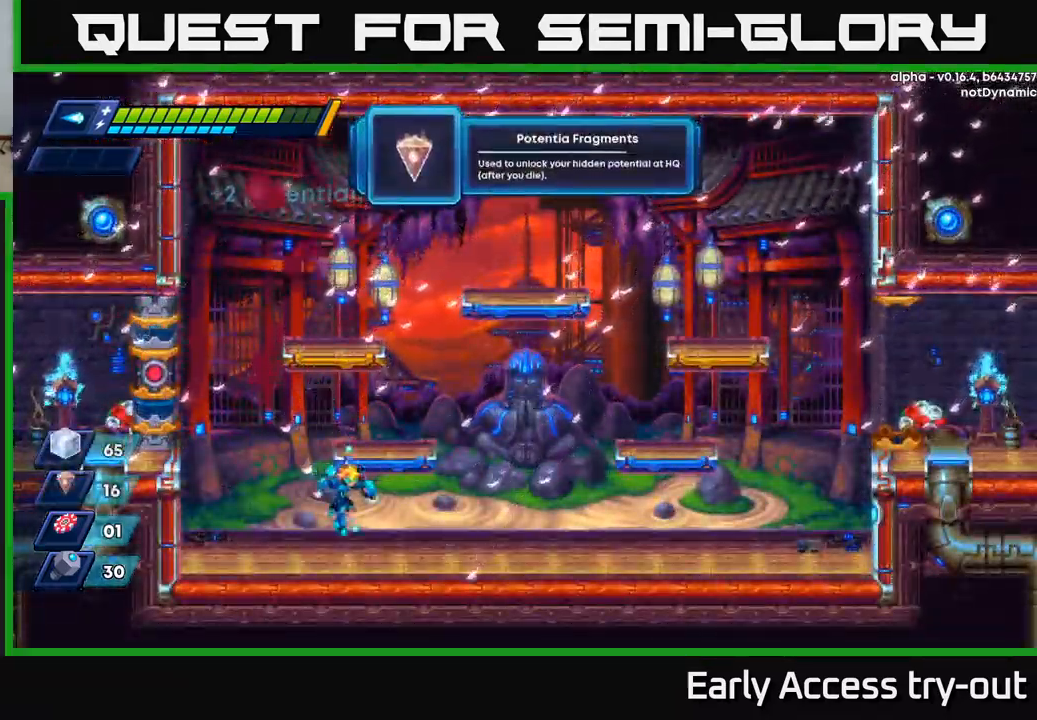
{"buttons": ["A"], "left_stick": "center", "right_stick": "center", "events": [[100, "A", "up"], [133, "DPAD_RIGHT", "up"], [300, "A", "down"]]}
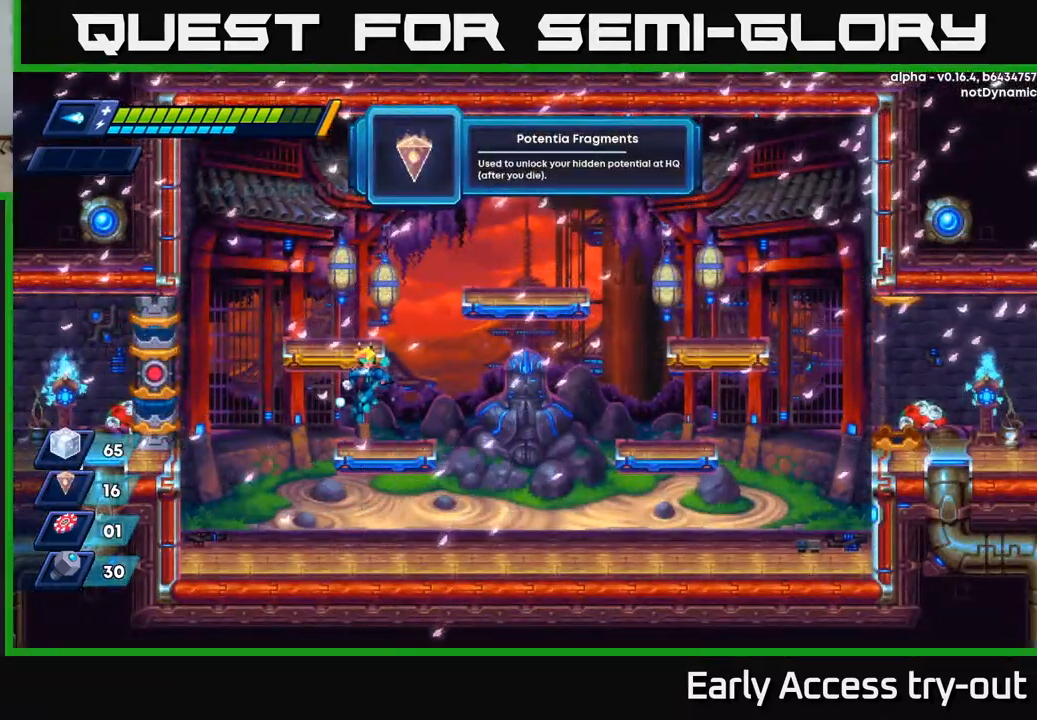
{"buttons": ["A", "DPAD_LEFT"], "left_stick": "center", "right_stick": "center", "events": [[50, "A", "up"], [267, "DPAD_RIGHT", "down"], [350, "A", "down"], [400, "DPAD_RIGHT", "up"], [483, "DPAD_LEFT", "down"]]}
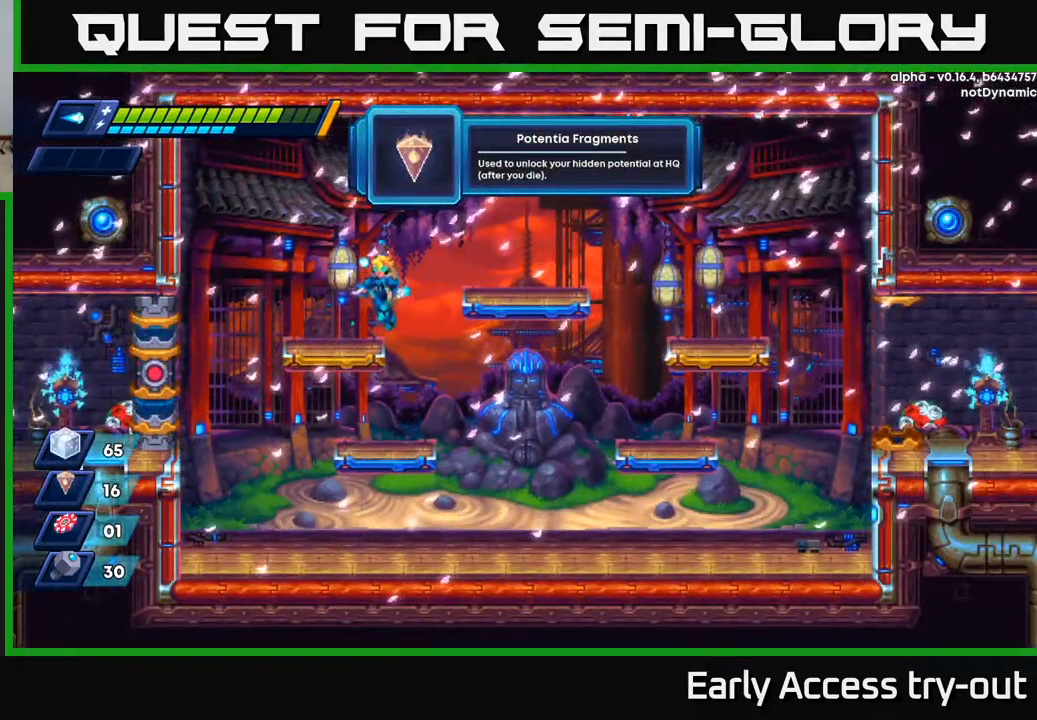
{"buttons": ["A", "R2", "DPAD_RIGHT"], "left_stick": "center", "right_stick": "center", "events": [[133, "A", "up"], [217, "DPAD_LEFT", "up"], [333, "DPAD_RIGHT", "down"], [400, "R2", "down"], [467, "A", "down"]]}
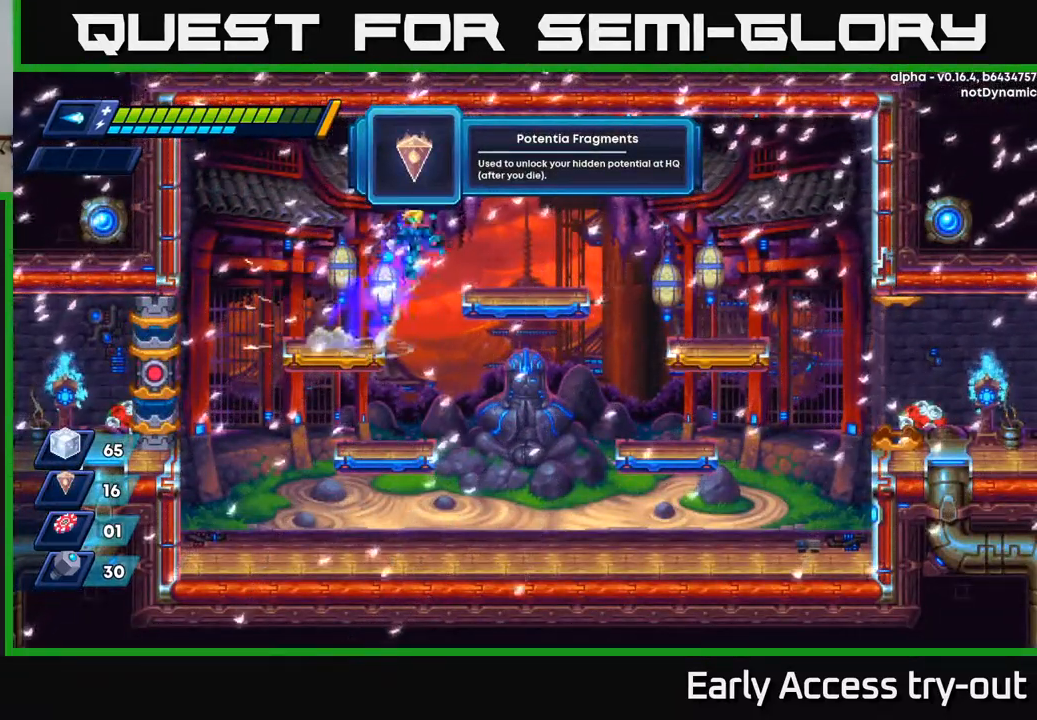
{"buttons": ["R2", "DPAD_RIGHT"], "left_stick": "center", "right_stick": "center", "events": [[500, "A", "up"]]}
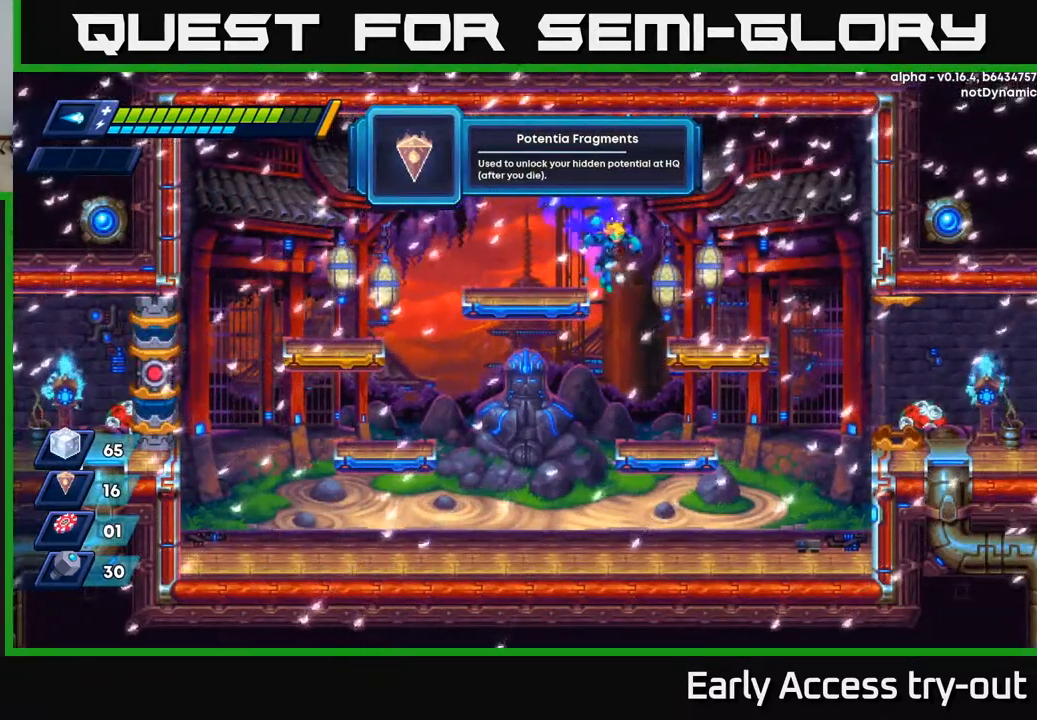
{"buttons": [], "left_stick": "center", "right_stick": "center", "events": [[50, "R2", "up"], [283, "DPAD_RIGHT", "up"]]}
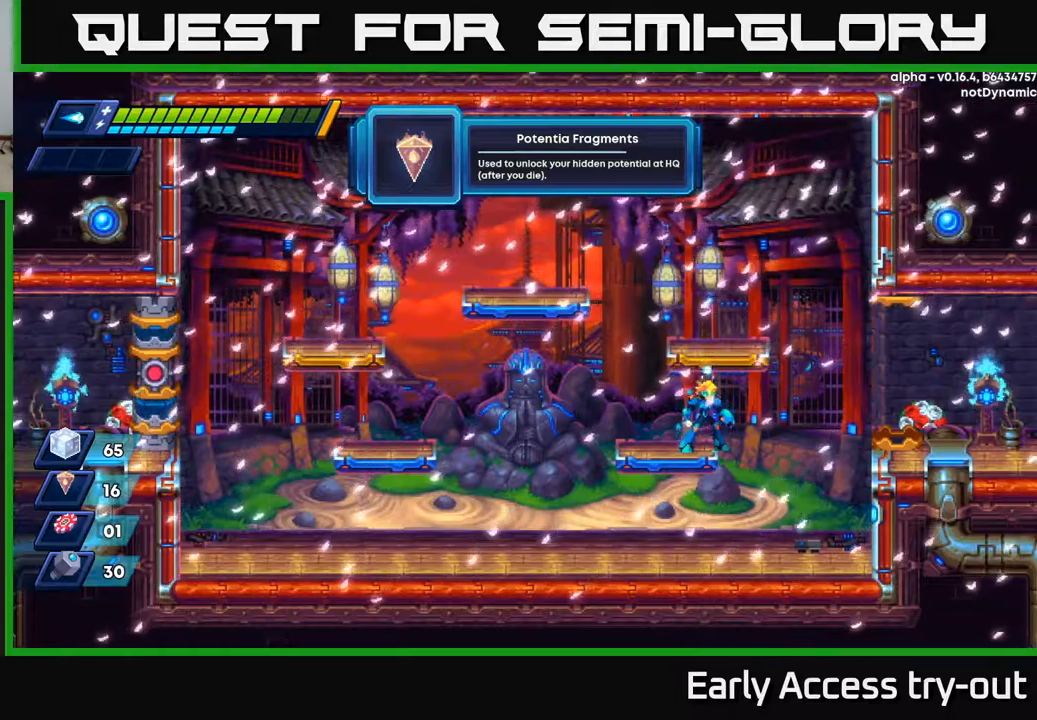
{"buttons": [], "left_stick": "center", "right_stick": "center", "events": []}
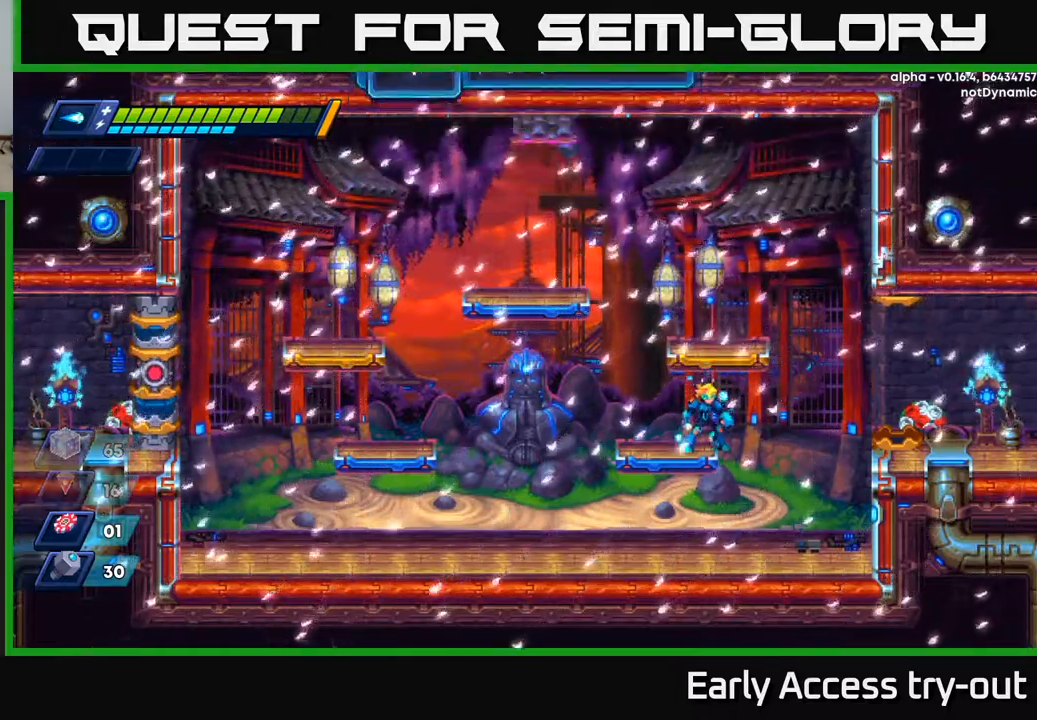
{"buttons": [], "left_stick": "center", "right_stick": "center", "events": [[334, "START", "down"], [484, "START", "up"]]}
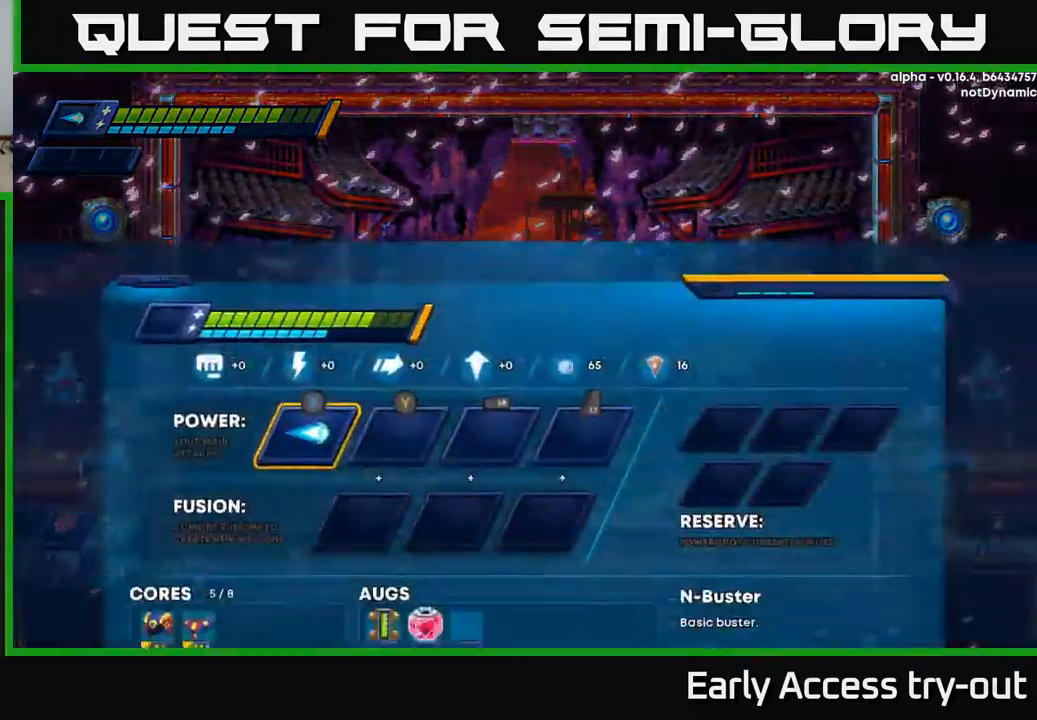
{"buttons": [], "left_stick": "center", "right_stick": "center", "events": []}